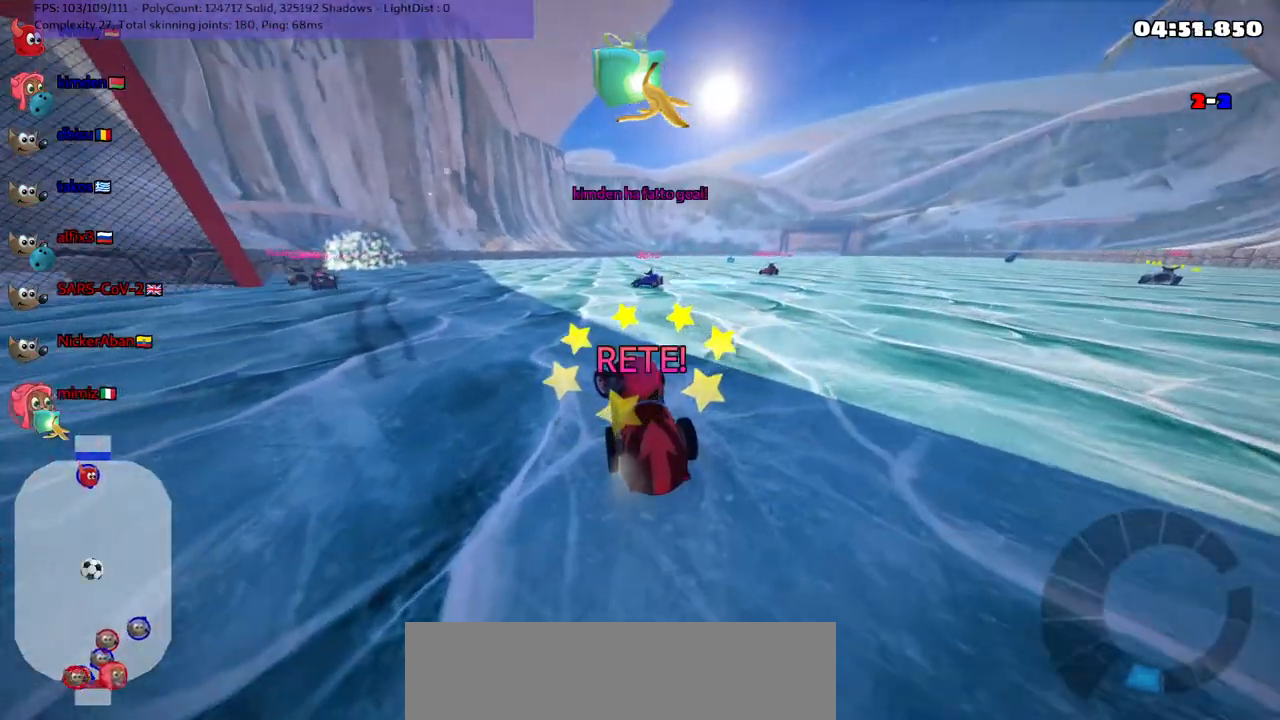
Gameplay with keyboard; each line is a JSON object with the keys held at the frame after it. "events" lists presses ("down") and releases ("up") of ".", "/", "alt_r", "b", "c", "comma", "ctrl_r", "d", "down", "f", "g", "h", "j", "k", "l", "left", "m", "n", "quote", "return", "right", "semicolon", "shift_r", "space", "super", "up" and "v" between this image and that frame as [ms after this image, input, new state], when the widget could be followed in between. No other keys are recorded. Mouse input is not recorded.
{"keys": ["up"], "events": [[200, "left", "up"]]}
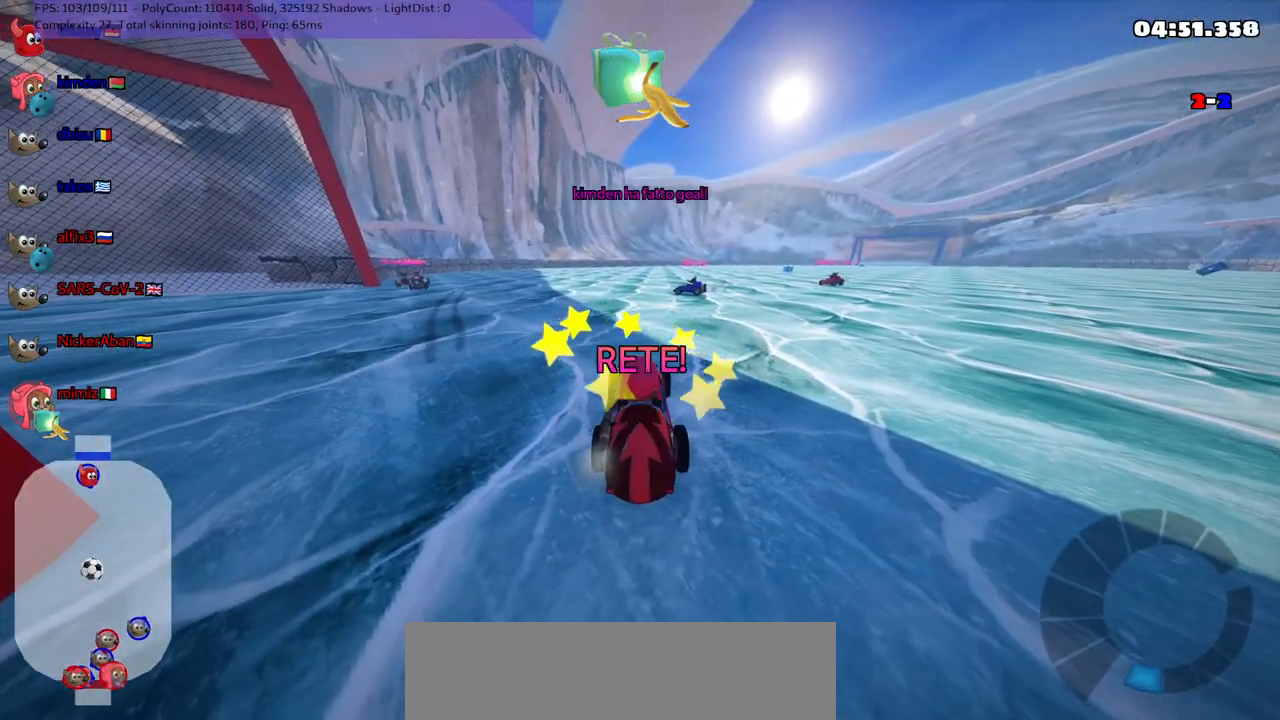
{"keys": ["up"], "events": []}
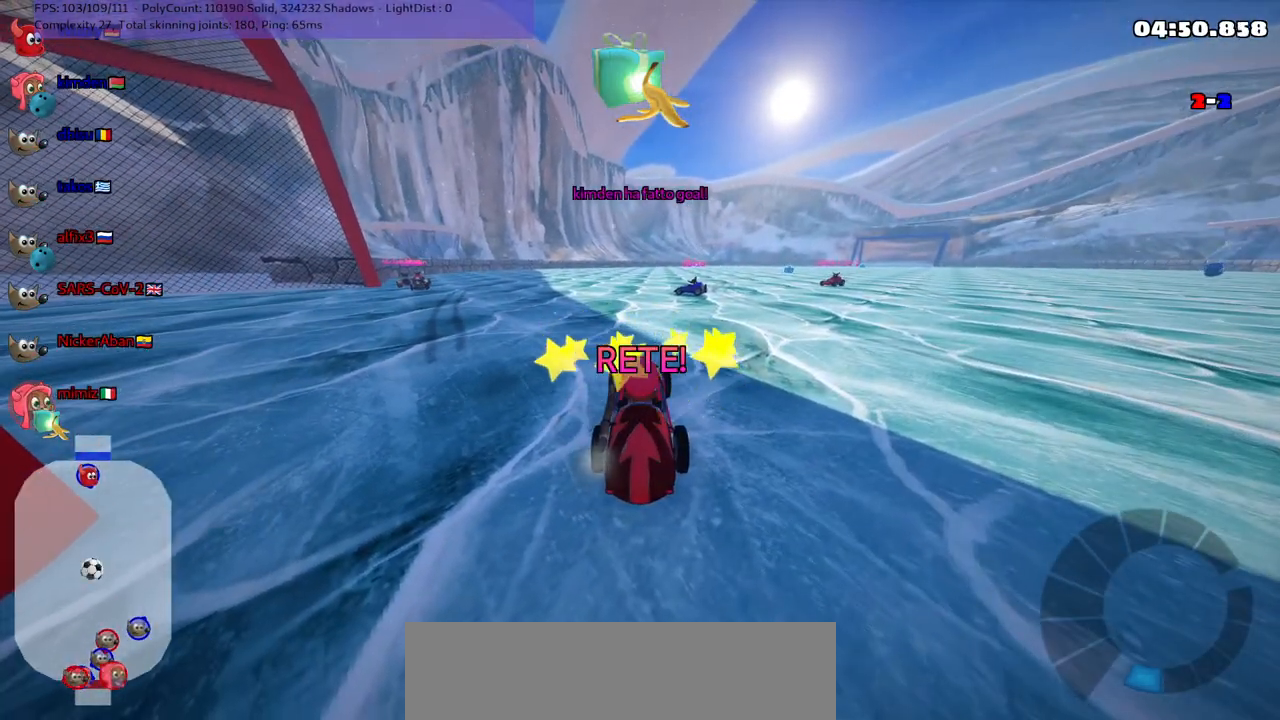
{"keys": ["up"], "events": []}
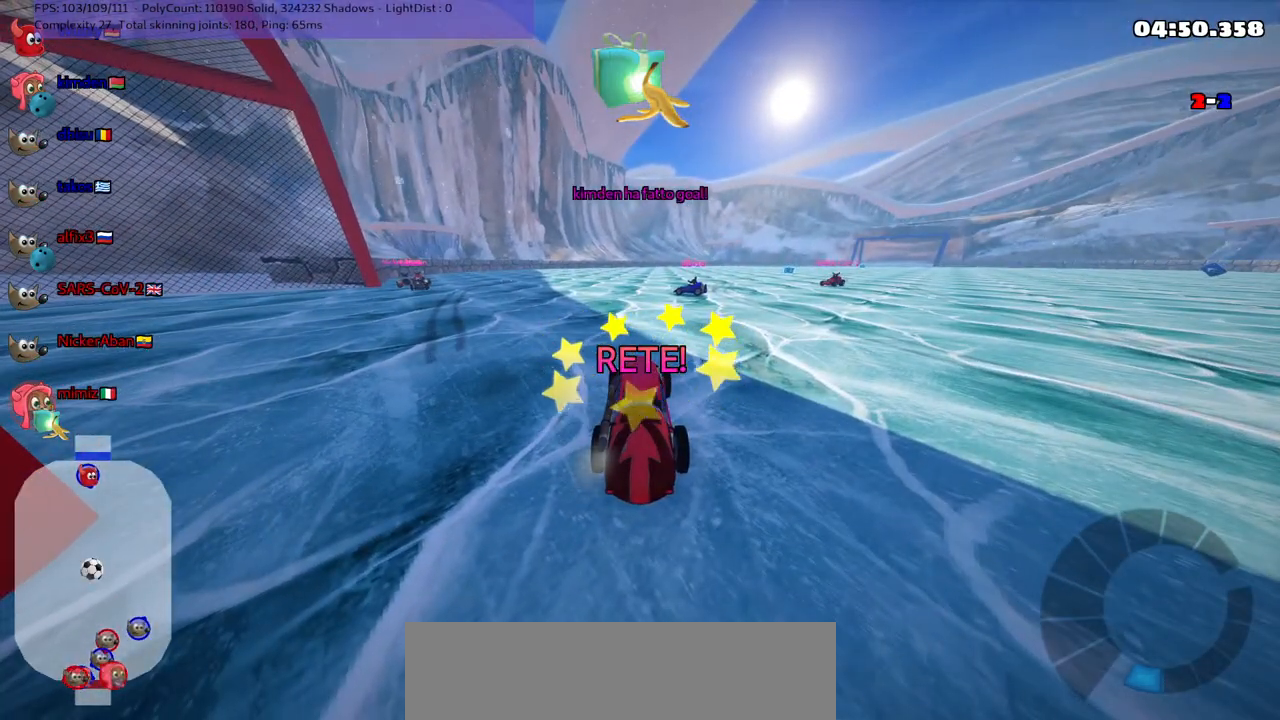
{"keys": ["up"], "events": []}
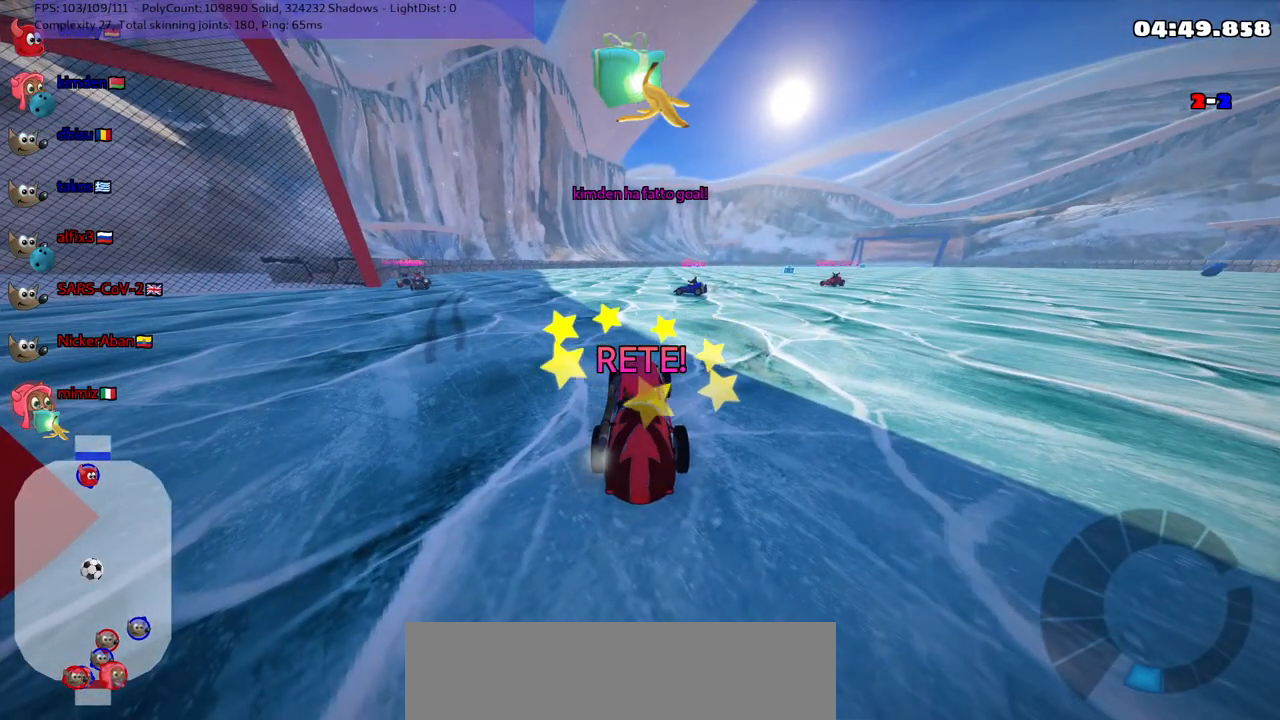
{"keys": ["up"], "events": []}
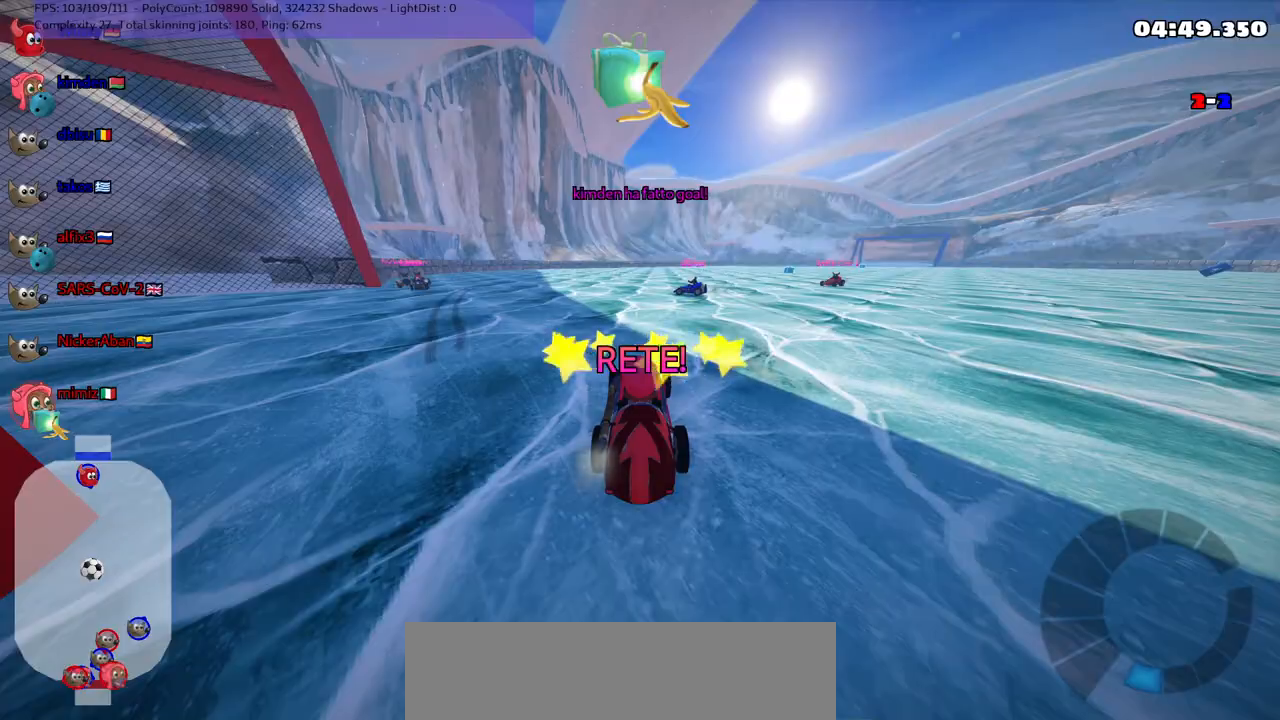
{"keys": ["n", "up"], "events": [[33, "n", "down"]]}
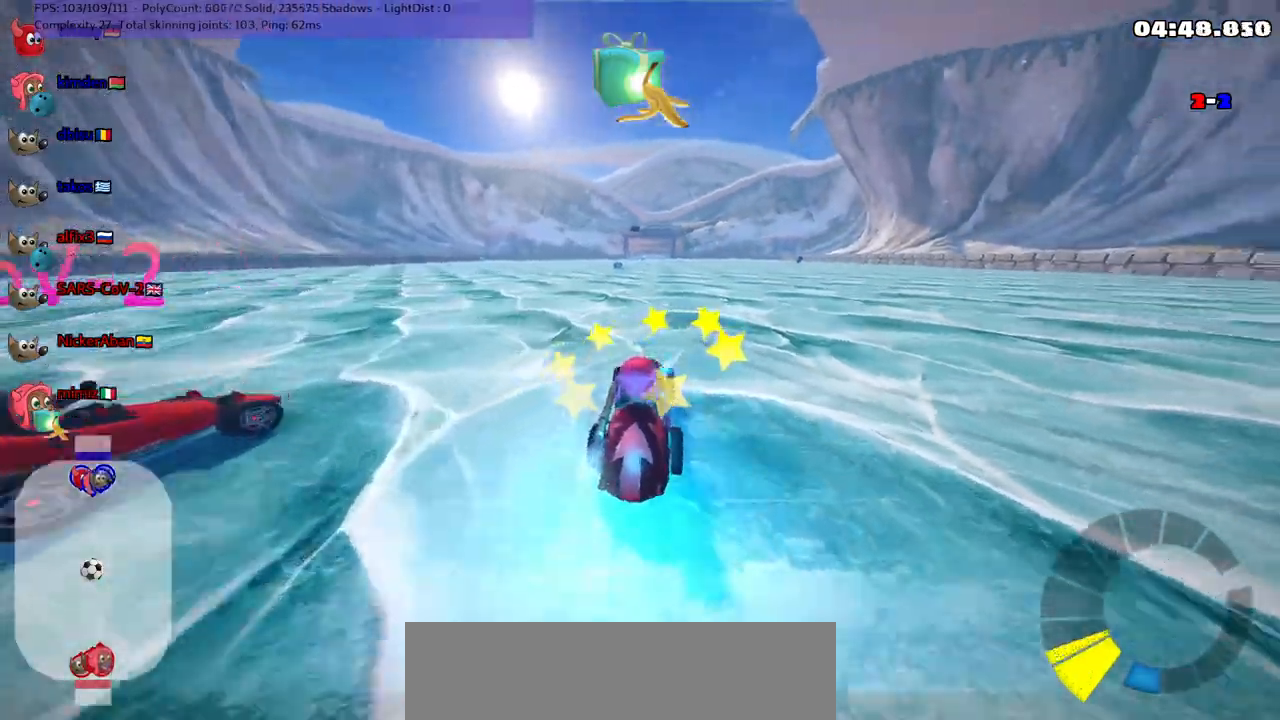
{"keys": ["m", "right", "up"], "events": [[33, "right", "down"], [133, "n", "up"], [267, "left", "down"], [267, "m", "down"], [267, "right", "up"], [333, "right", "down"], [367, "left", "up"]]}
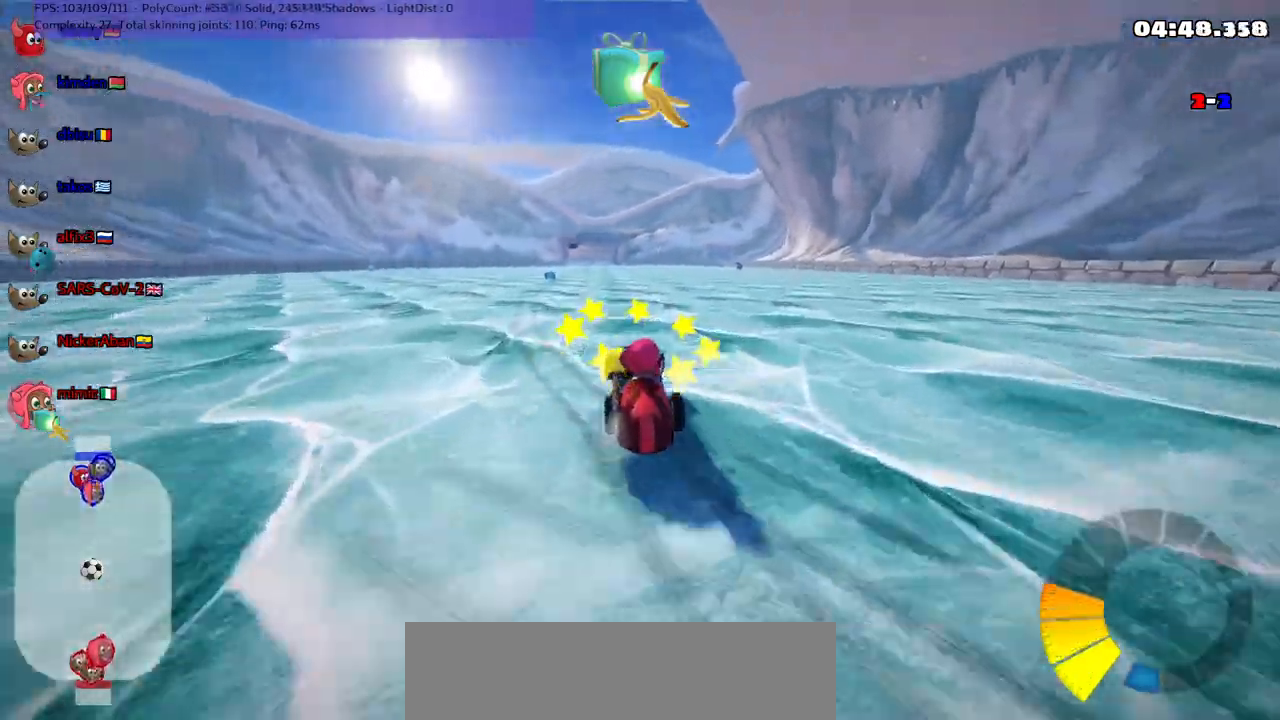
{"keys": ["m", "right", "up"], "events": [[17, "left", "down"], [100, "left", "up"], [200, "left", "down"], [250, "left", "up"]]}
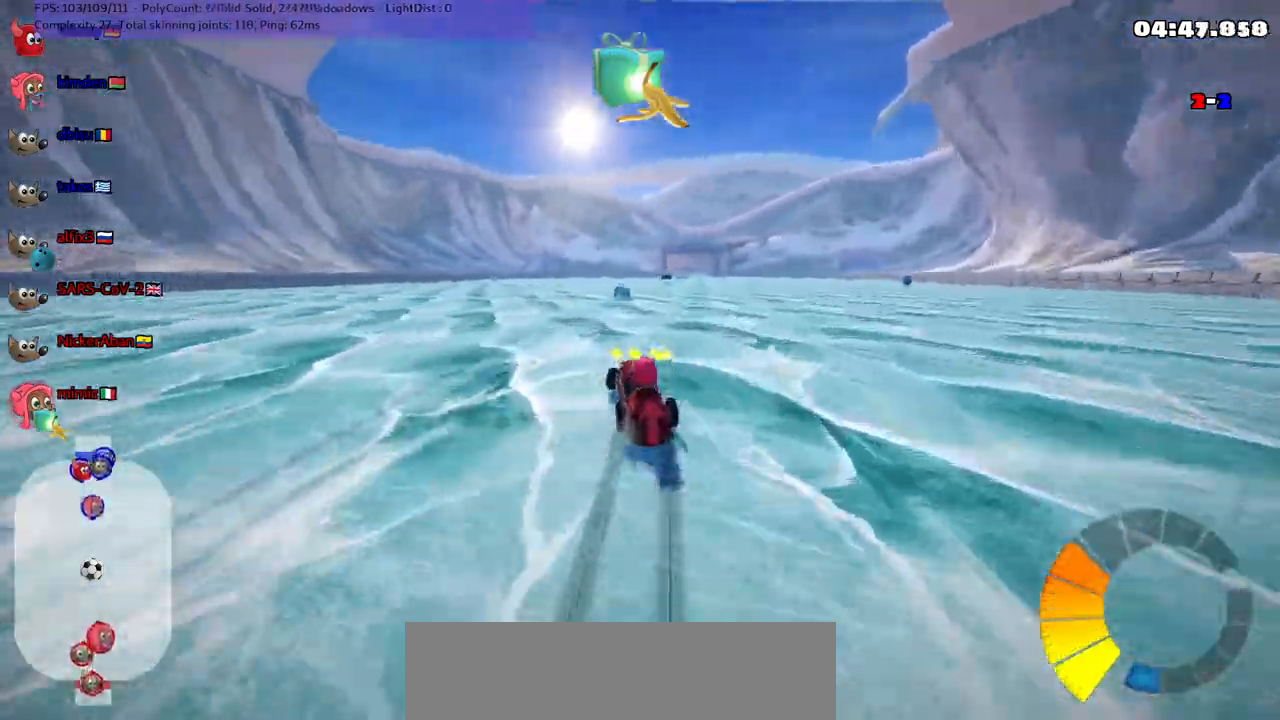
{"keys": ["up"], "events": [[217, "space", "down"], [300, "n", "down"], [350, "space", "up"], [400, "m", "up"], [500, "n", "up"], [500, "right", "up"]]}
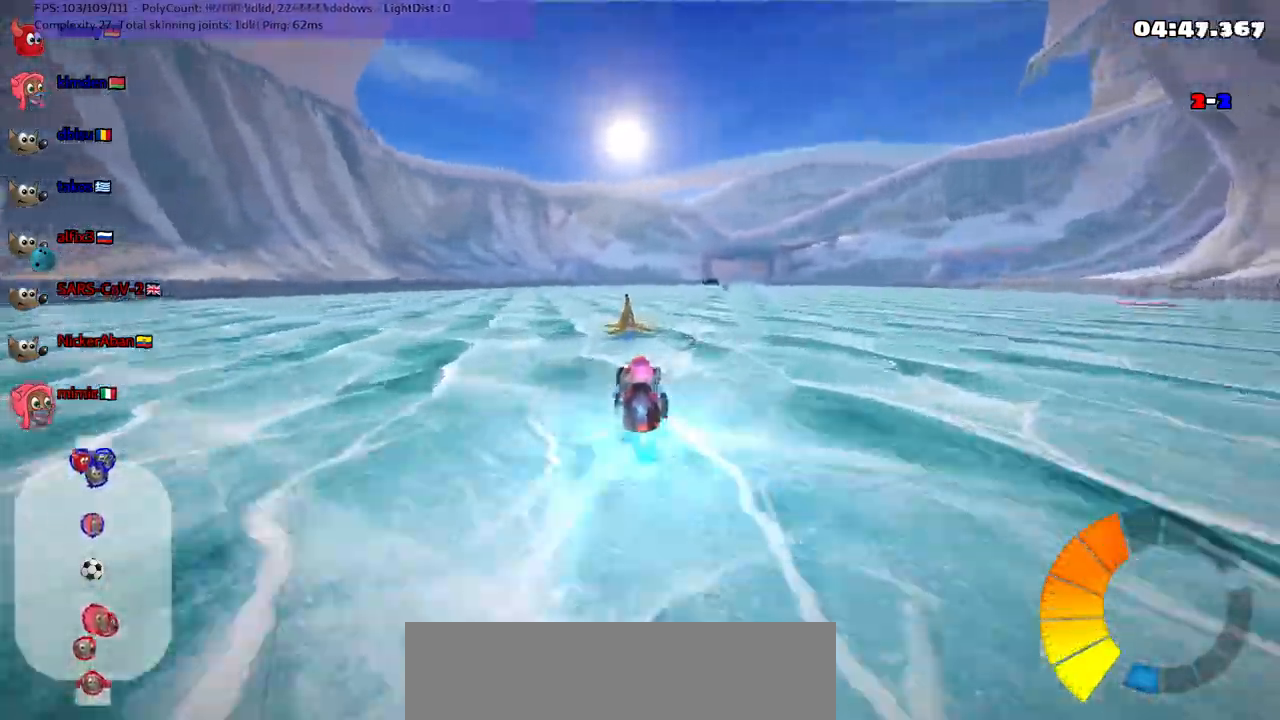
{"keys": ["m", "right", "up"], "events": [[417, "right", "down"], [450, "m", "down"]]}
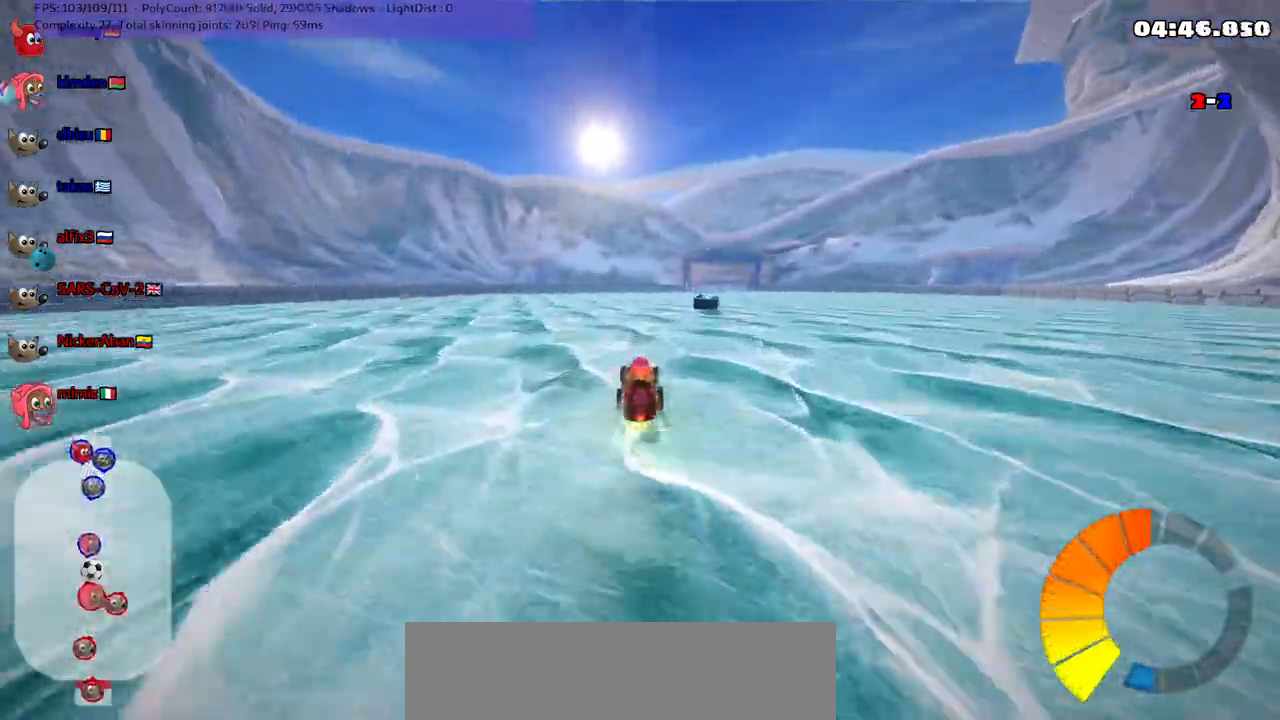
{"keys": ["up"], "events": [[233, "m", "up"], [333, "right", "up"], [433, "right", "down"], [483, "right", "up"]]}
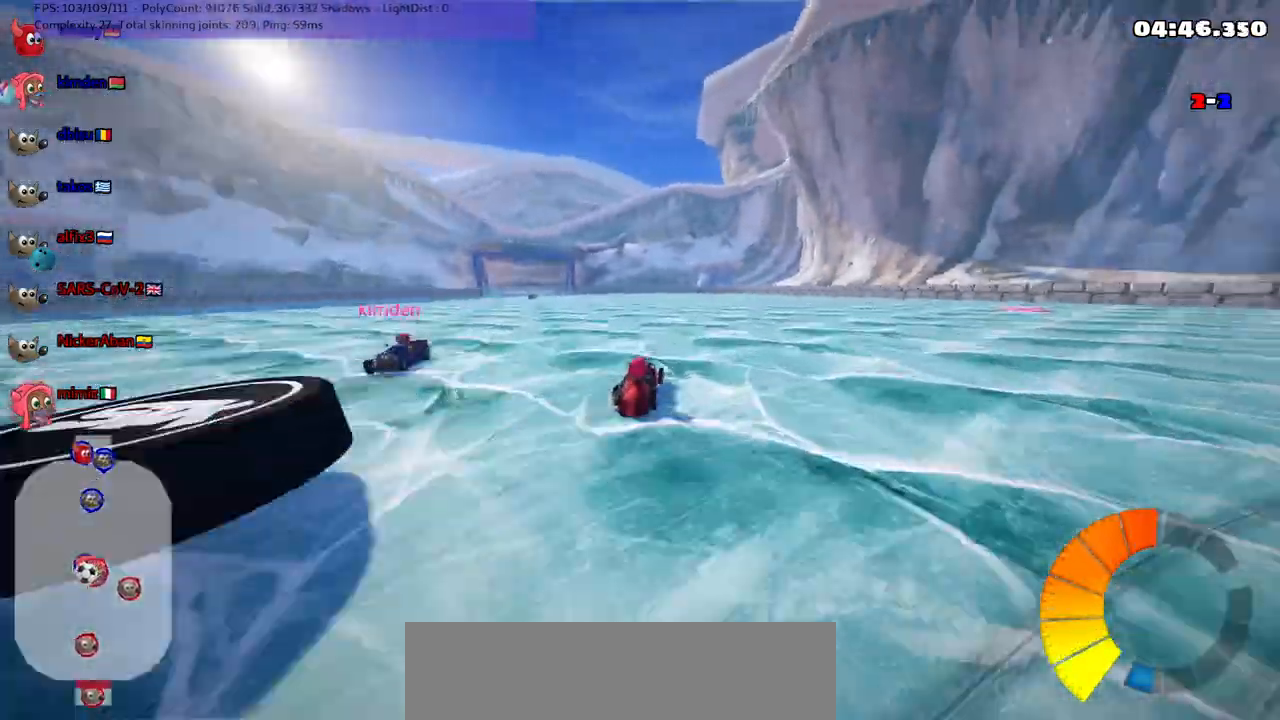
{"keys": ["m", "right"], "events": [[200, "right", "down"], [200, "up", "up"], [383, "down", "down"], [383, "m", "down"], [483, "down", "up"]]}
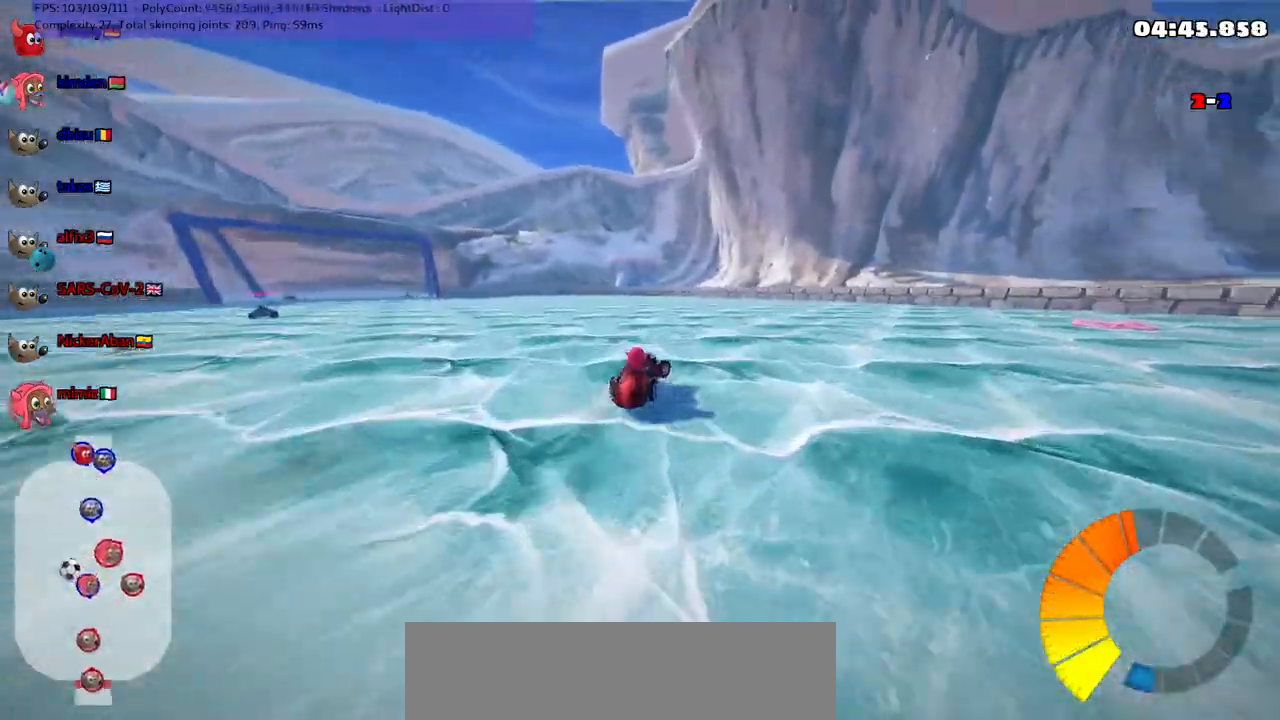
{"keys": ["m", "right", "up"], "events": [[167, "up", "down"]]}
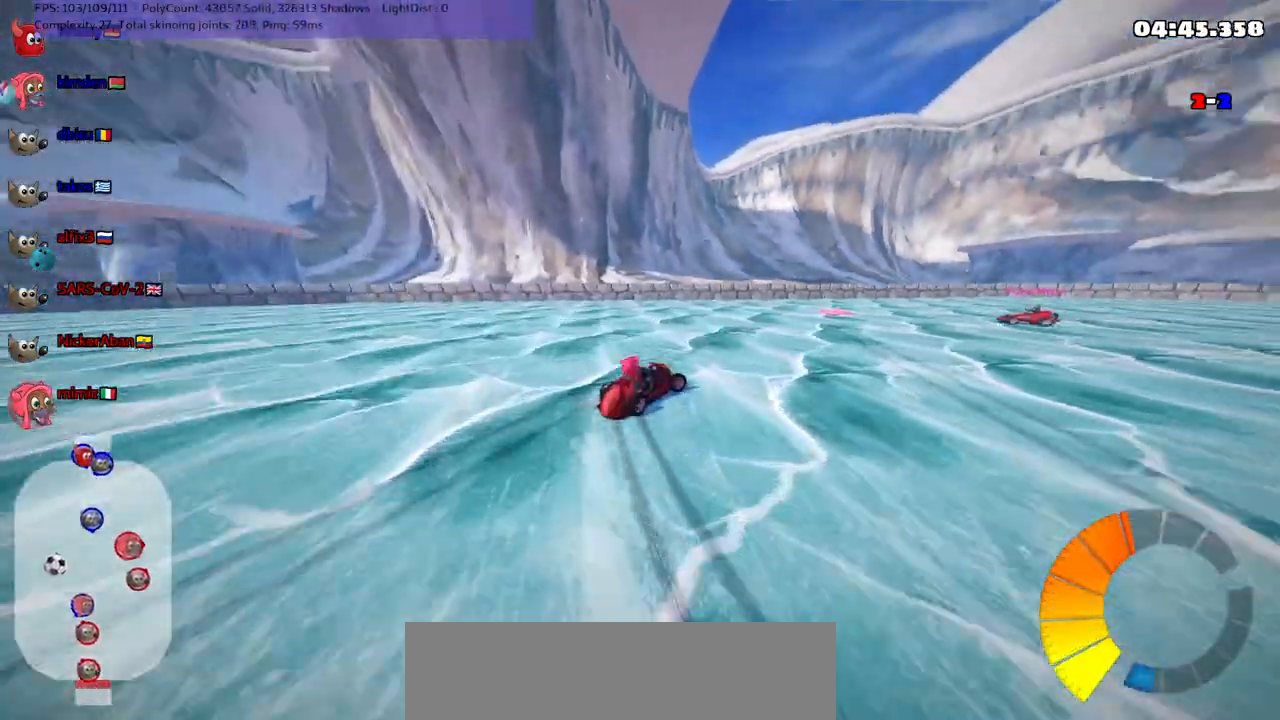
{"keys": ["right", "up"], "events": [[50, "up", "up"], [367, "up", "down"], [467, "m", "up"]]}
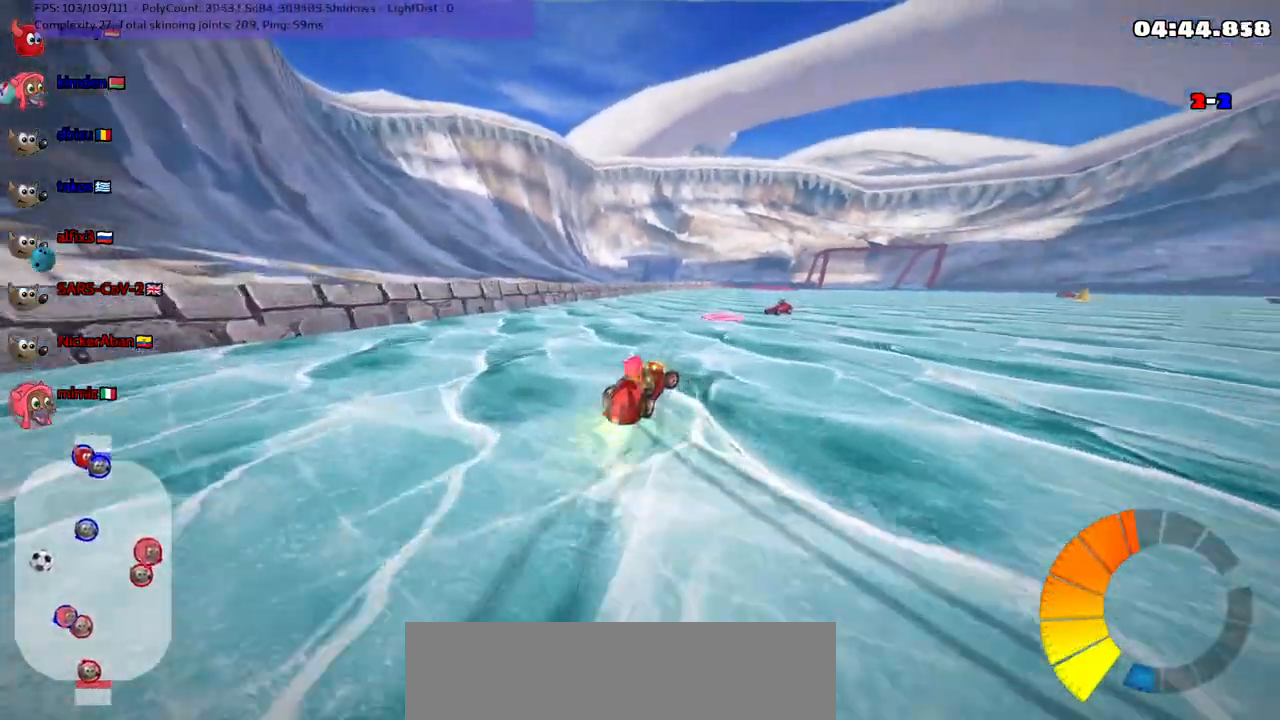
{"keys": ["m", "right", "up"], "events": [[67, "right", "up"], [433, "m", "down"], [433, "right", "down"]]}
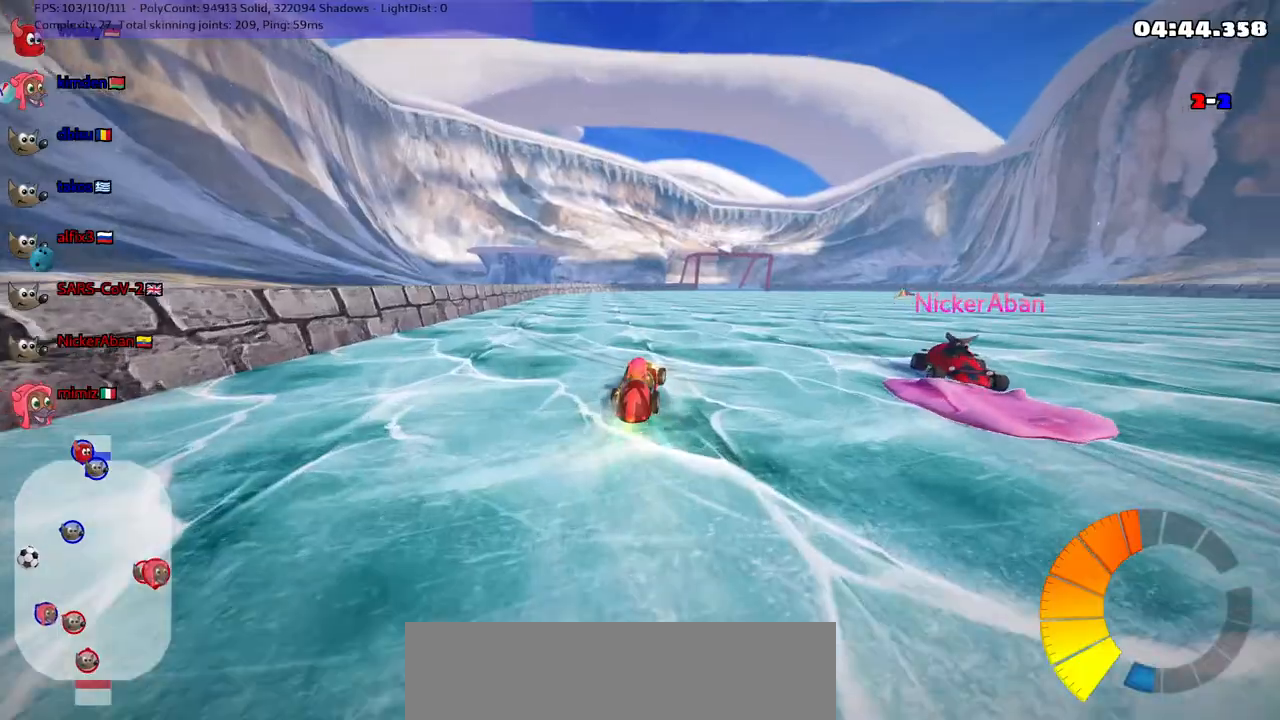
{"keys": ["left", "m", "up"], "events": [[217, "left", "down"], [217, "right", "up"]]}
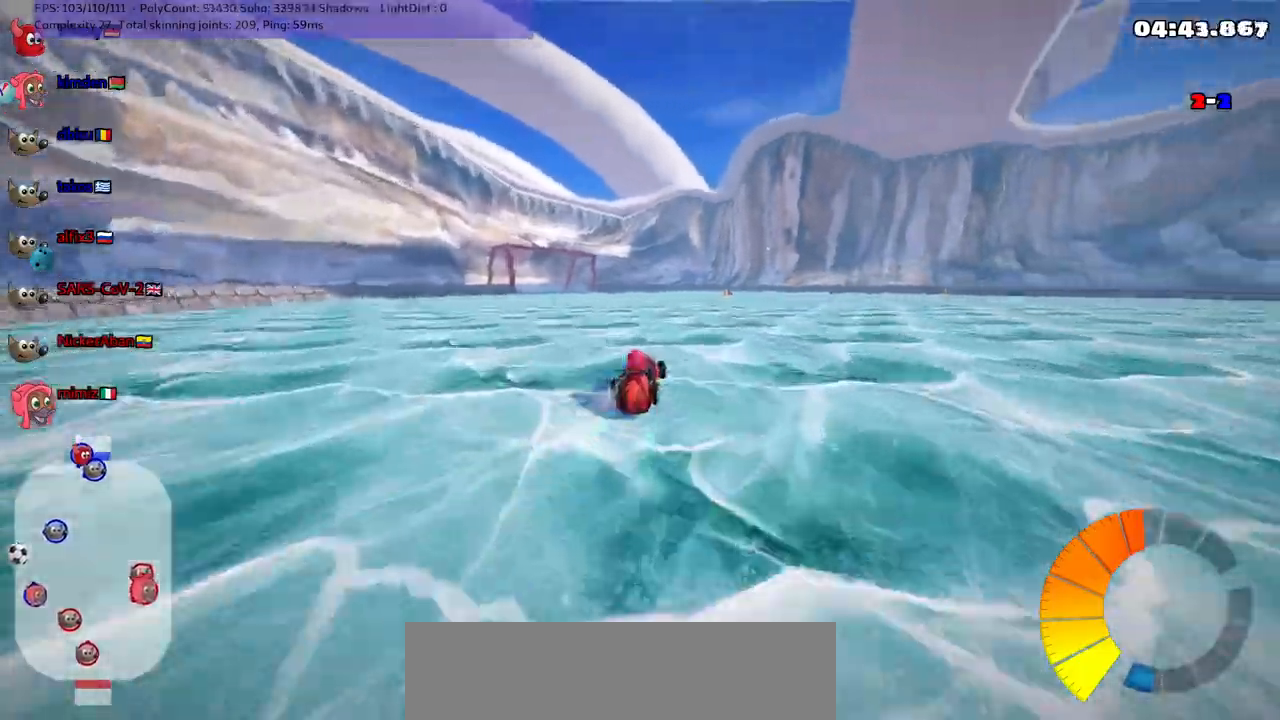
{"keys": ["left", "m"], "events": [[133, "up", "up"]]}
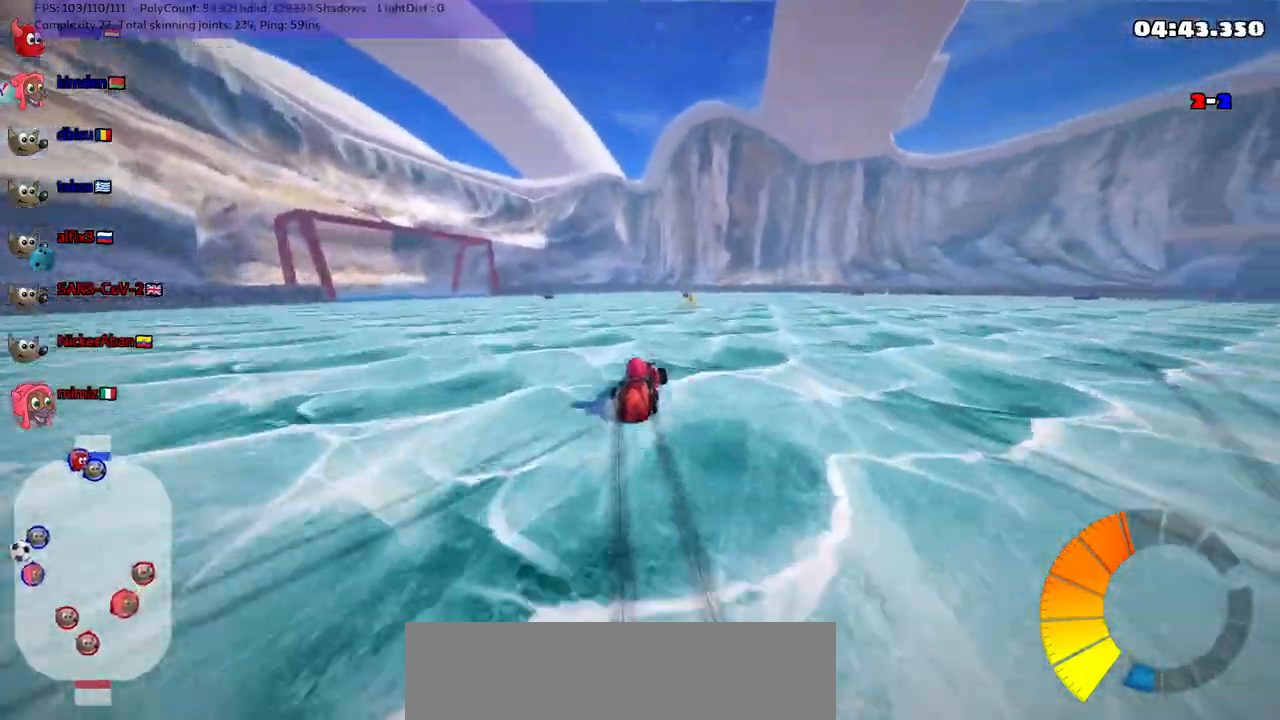
{"keys": ["left", "m", "up"], "events": [[50, "right", "down"], [150, "up", "down"], [200, "right", "up"]]}
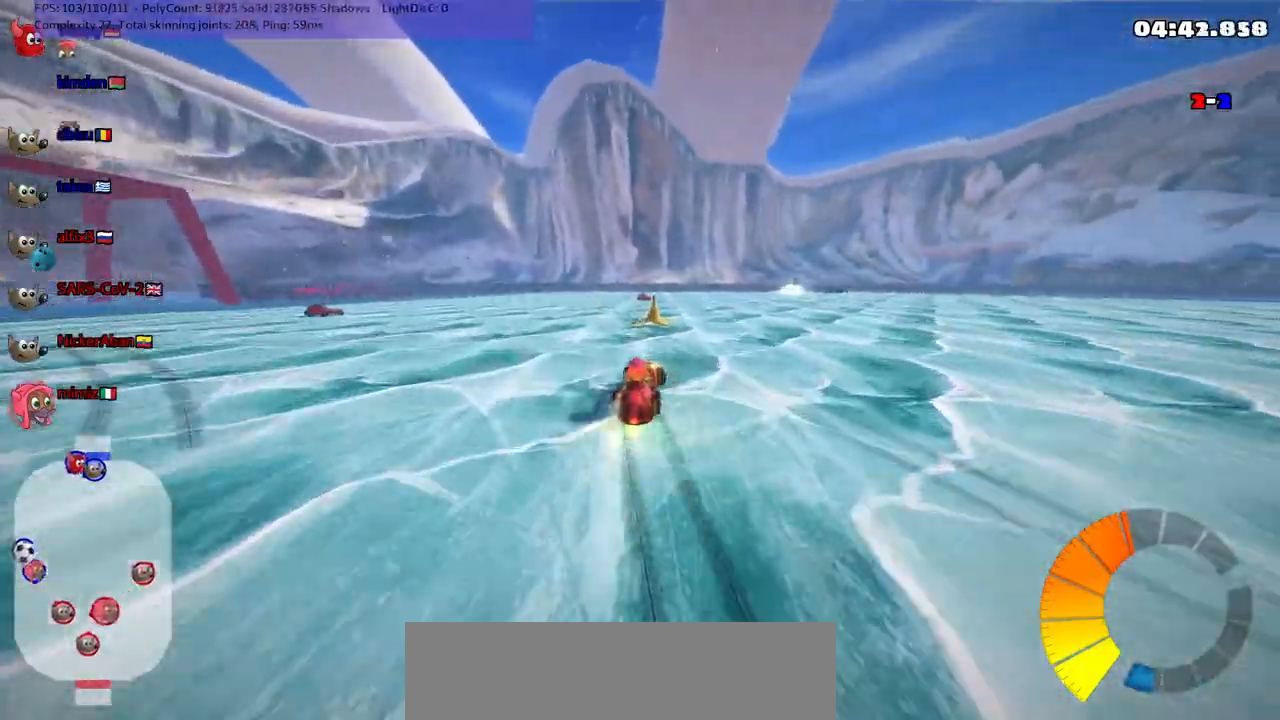
{"keys": ["left", "m", "up"], "events": [[17, "right", "down"], [200, "right", "up"]]}
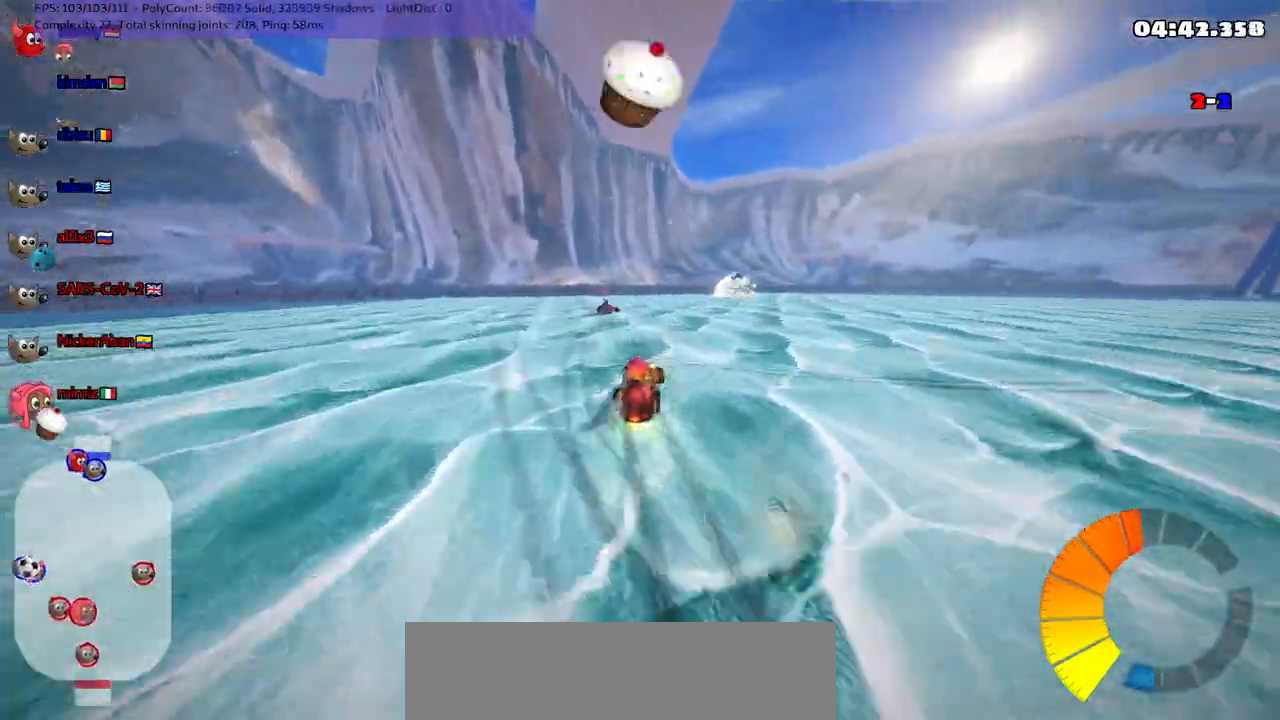
{"keys": ["left", "m", "up"], "events": []}
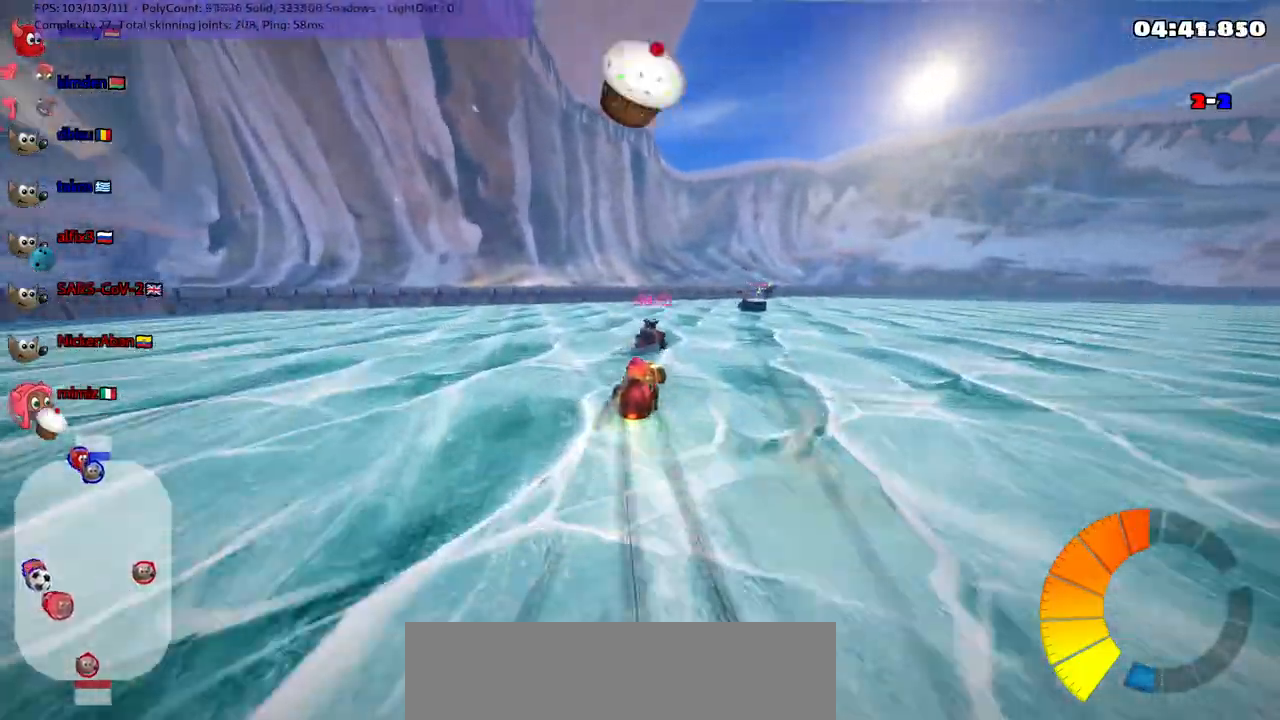
{"keys": ["b", "right"], "events": [[150, "right", "down"], [200, "left", "up"], [200, "up", "up"], [283, "down", "down"], [333, "down", "up"], [433, "m", "up"], [467, "b", "down"]]}
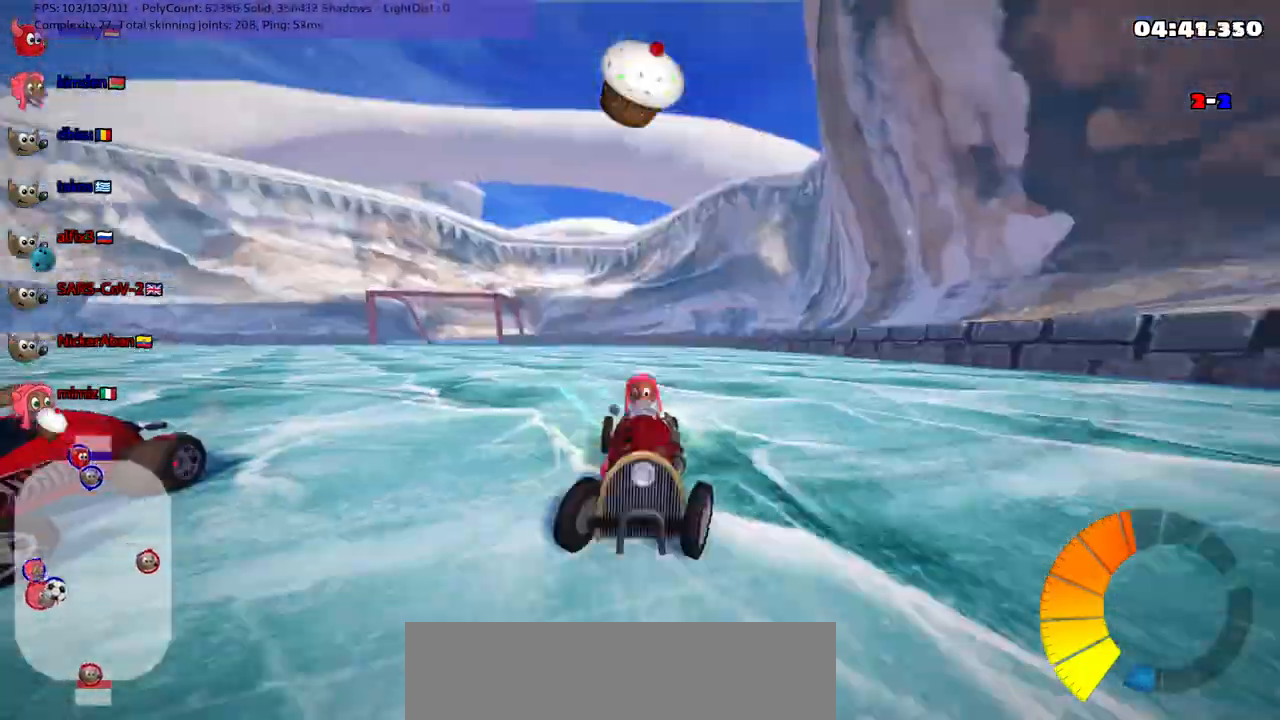
{"keys": ["m", "right", "up"], "events": [[67, "up", "down"], [150, "b", "up"], [150, "m", "down"]]}
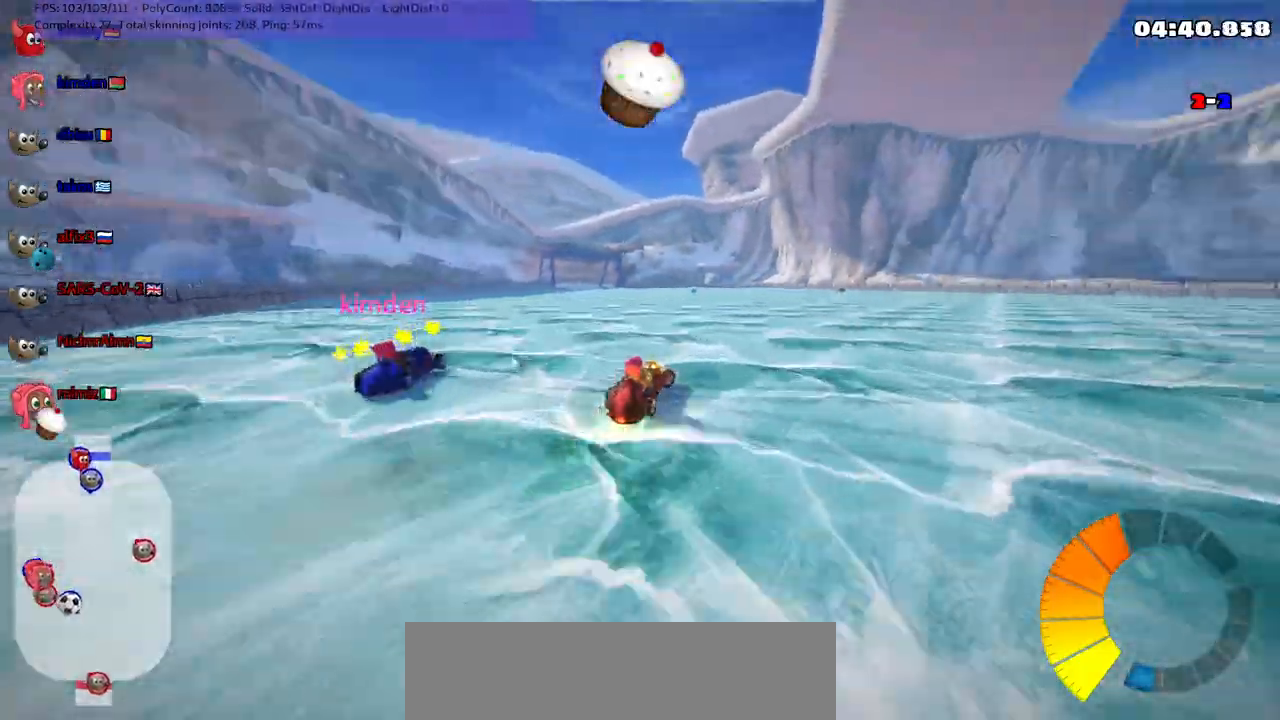
{"keys": ["right", "up"], "events": [[467, "m", "up"]]}
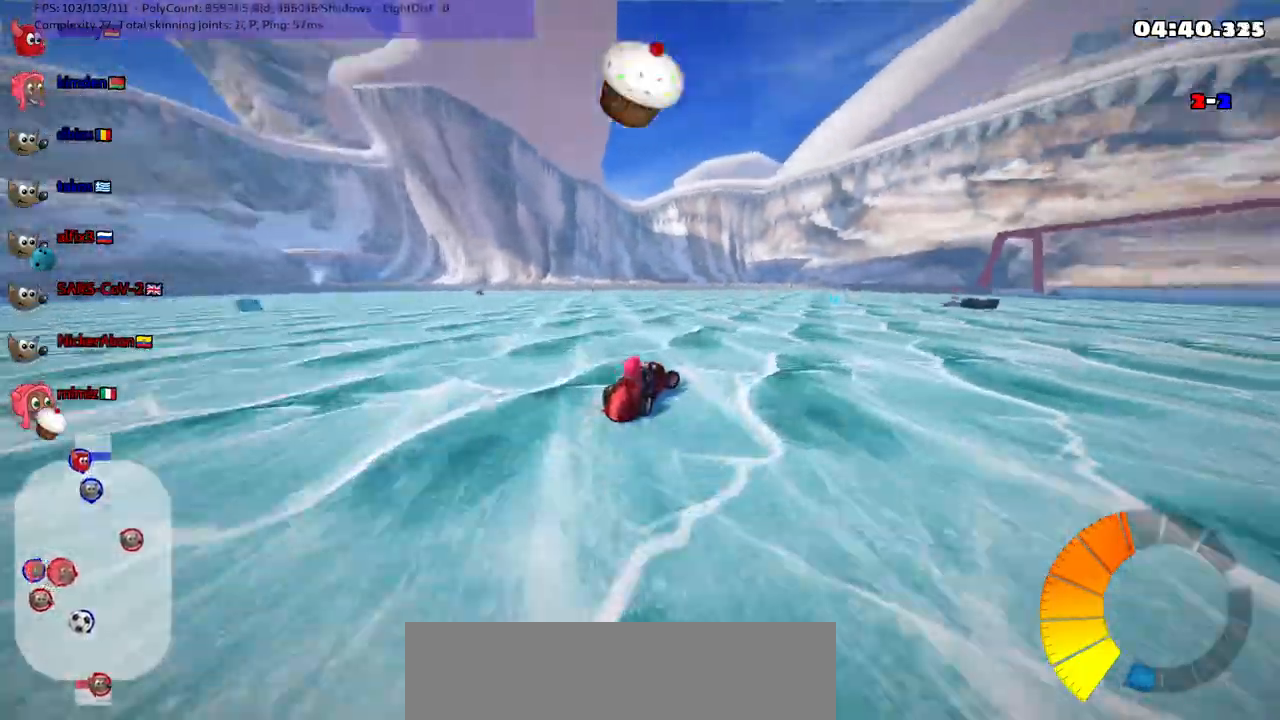
{"keys": ["up"], "events": [[183, "n", "down"], [300, "right", "up"], [350, "n", "up"], [417, "space", "down"], [500, "space", "up"]]}
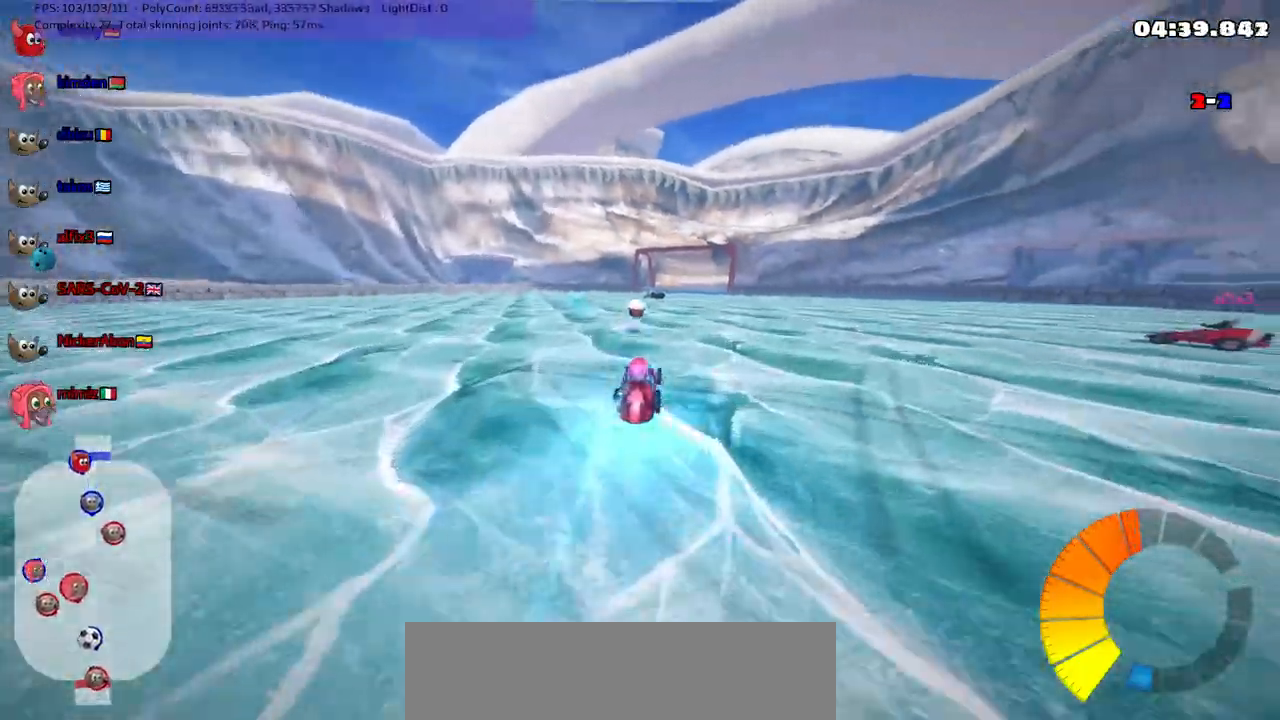
{"keys": ["down", "left"], "events": [[200, "left", "down"], [300, "m", "down"], [300, "up", "up"], [433, "down", "down"], [433, "m", "up"]]}
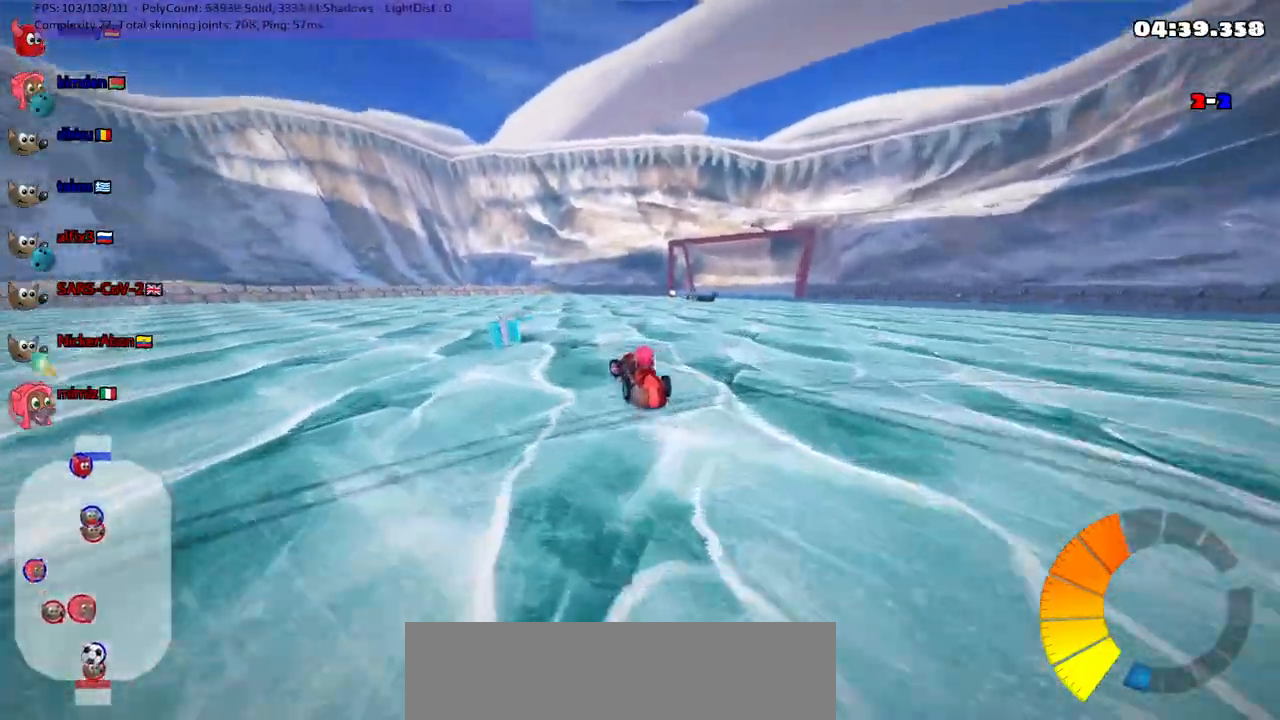
{"keys": [], "events": [[400, "down", "up"], [483, "left", "up"]]}
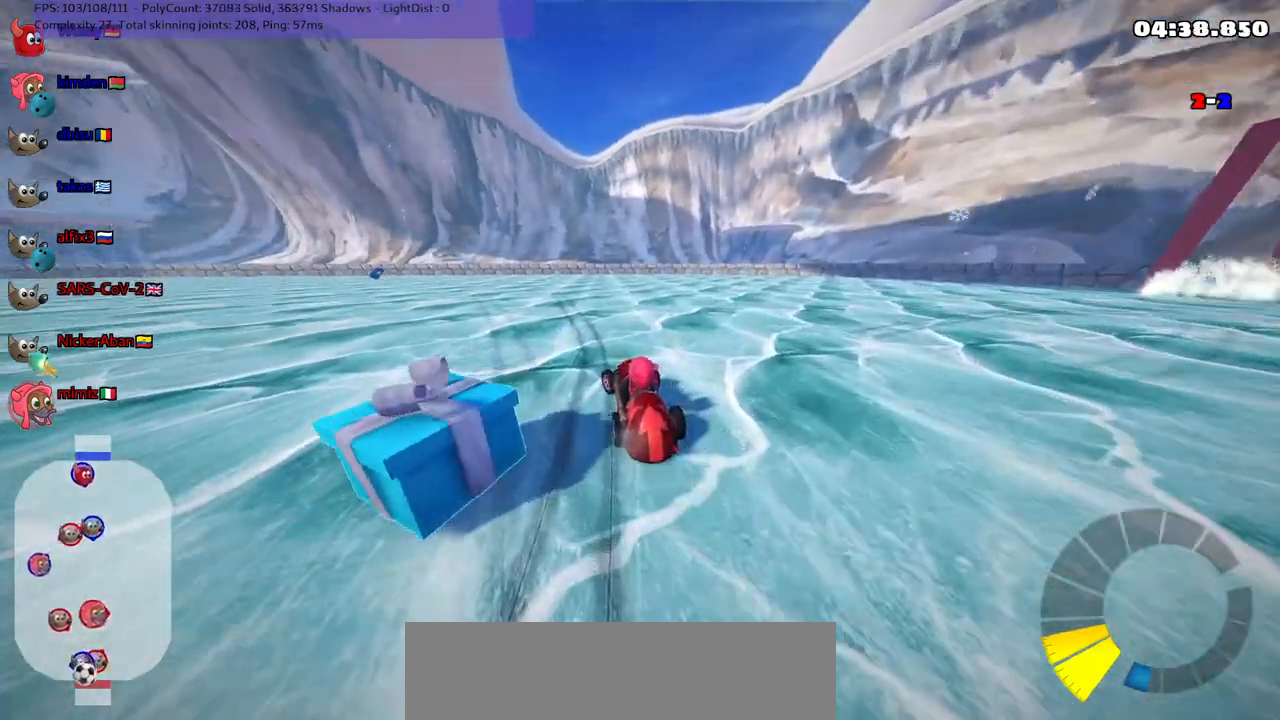
{"keys": ["m", "up"], "events": [[133, "right", "down"], [133, "up", "down"], [183, "m", "down"], [500, "right", "up"]]}
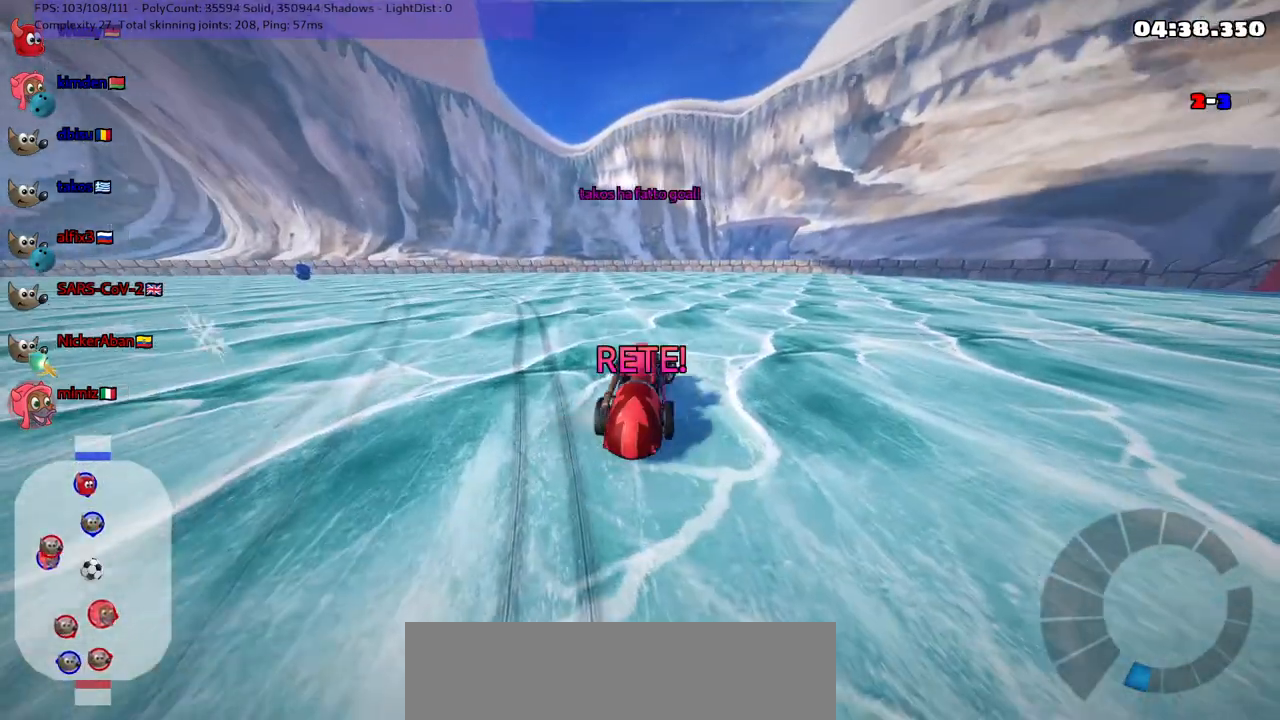
{"keys": ["up"], "events": [[67, "m", "up"]]}
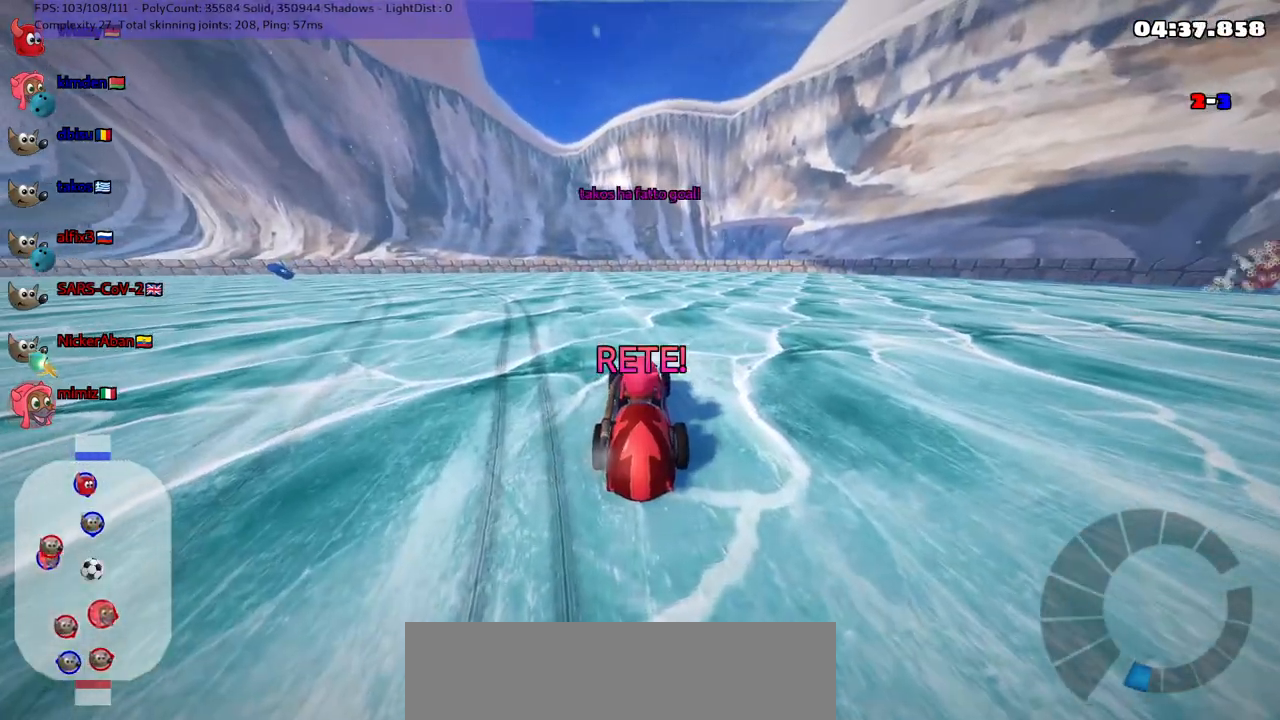
{"keys": ["up"], "events": []}
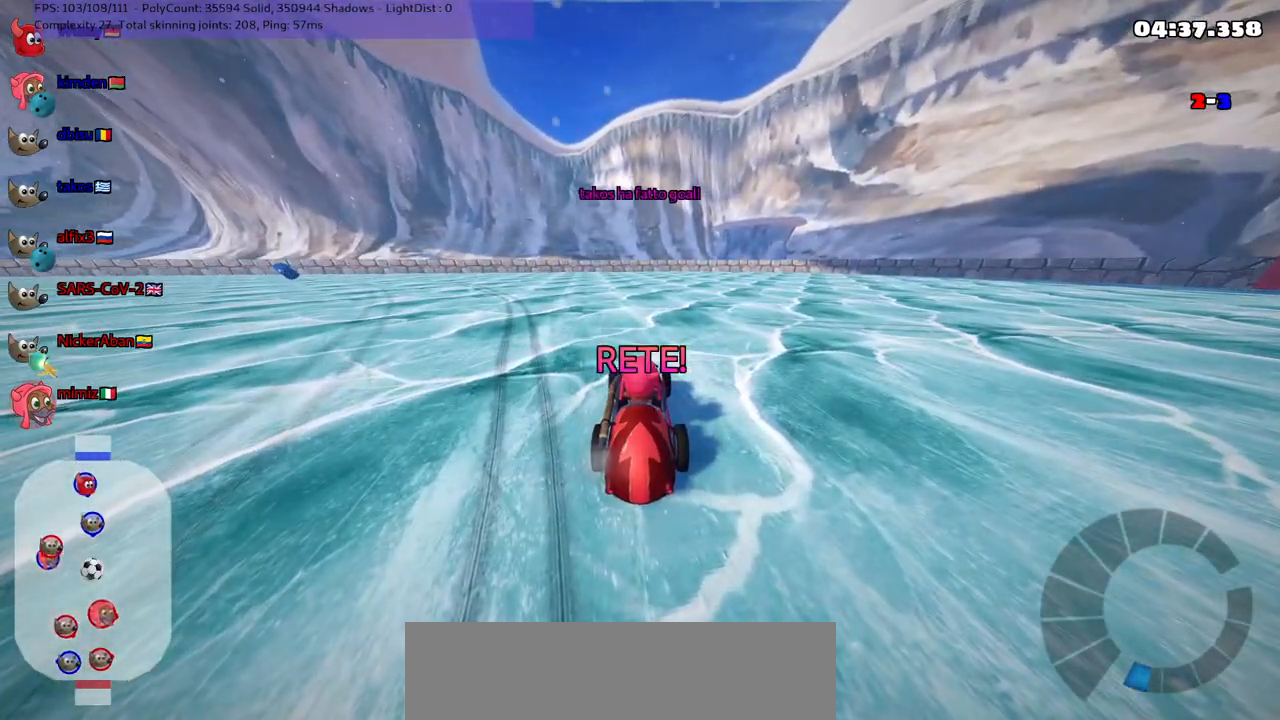
{"keys": ["up"], "events": []}